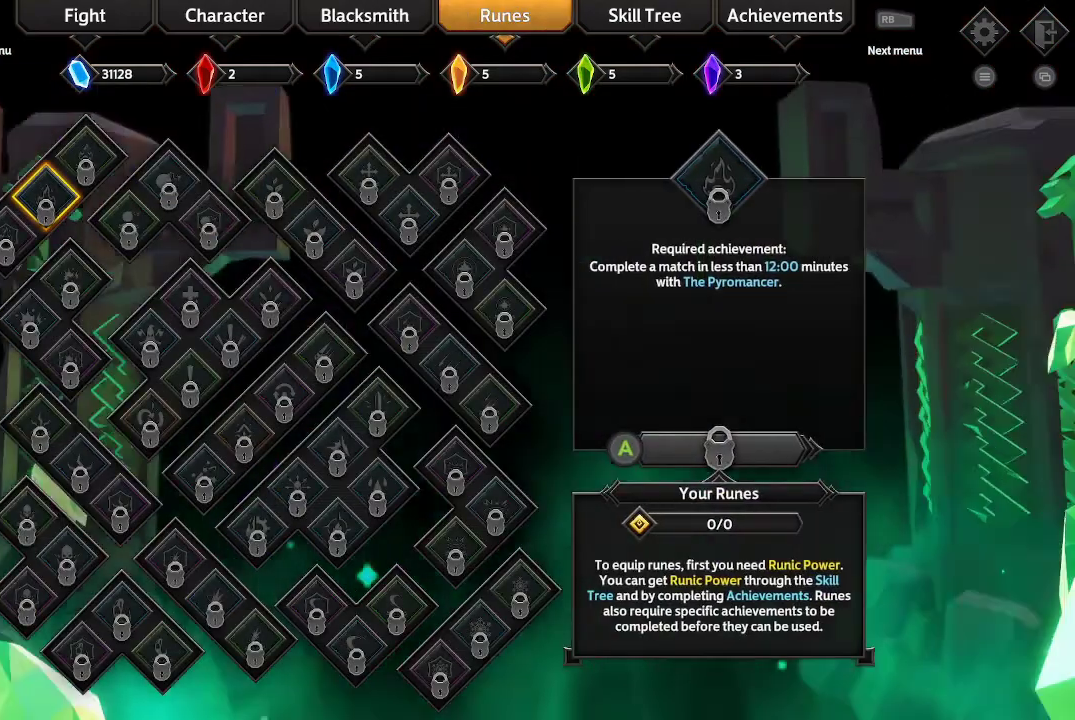
Gameplay with a controller (Xbox layout); each line is a JSON object with the inputs held at the frame after it. "events" lists button and stick changes between this image and that frame as [ms after this image, input, new state], when the widget could be followed in between. Not read: R3.
{"buttons": [], "left_stick": "center", "right_stick": "center", "events": []}
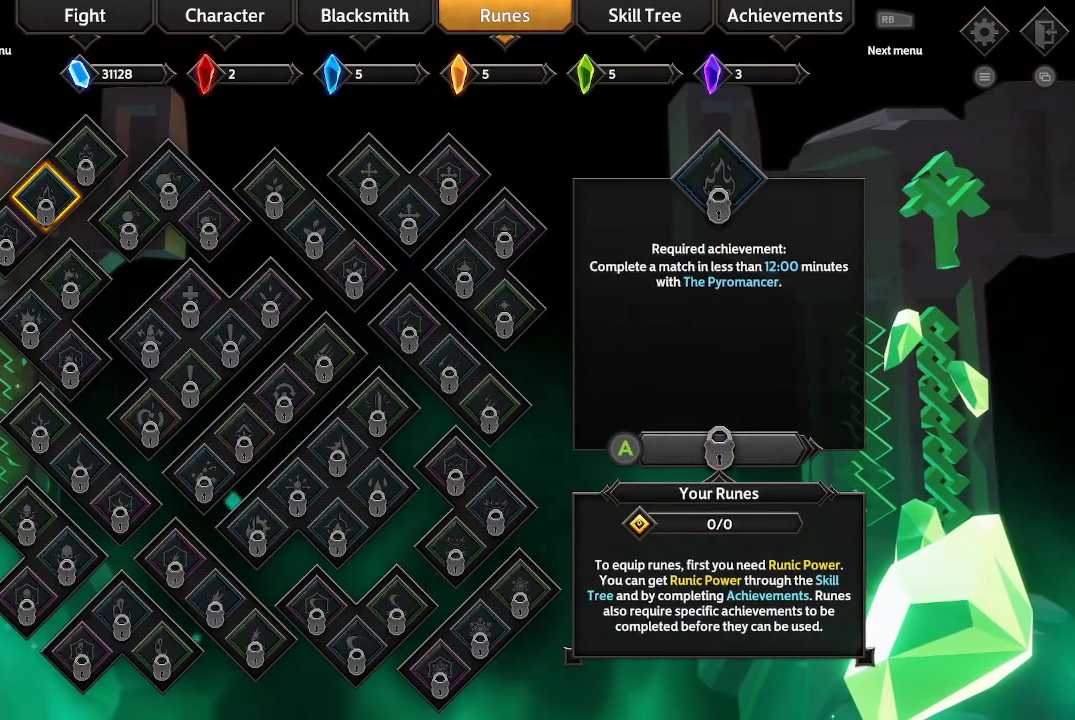
{"buttons": [], "left_stick": "center", "right_stick": "center", "events": []}
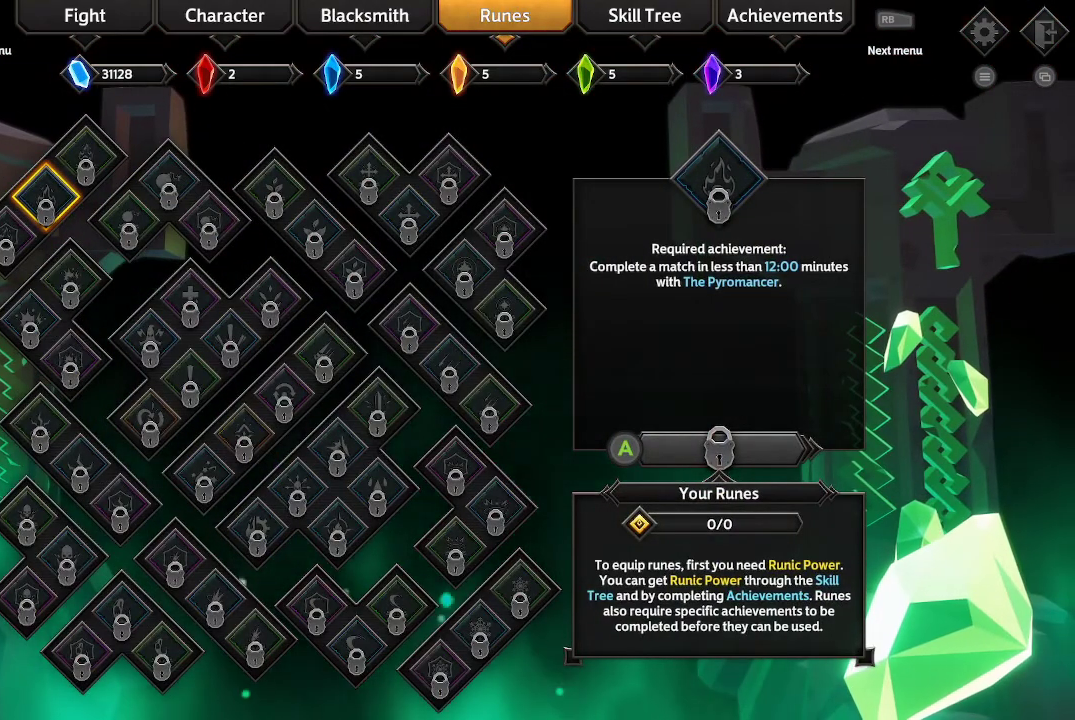
{"buttons": ["R1"], "left_stick": "center", "right_stick": "center", "events": [[500, "R1", "down"]]}
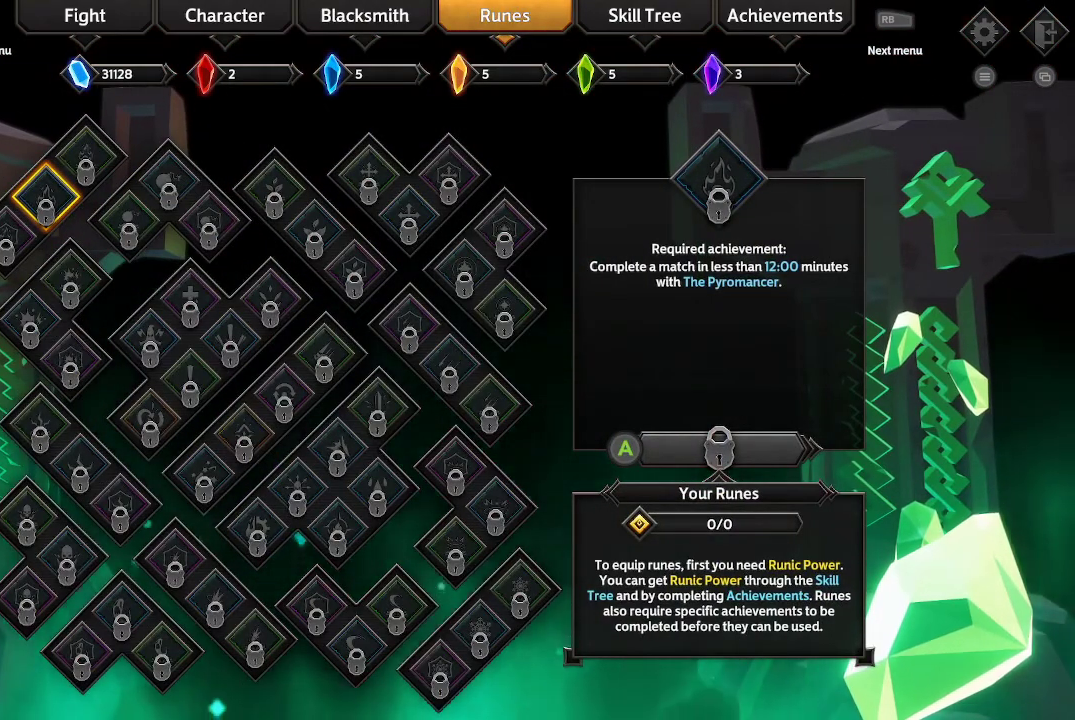
{"buttons": [], "left_stick": "center", "right_stick": "center", "events": [[167, "R1", "up"]]}
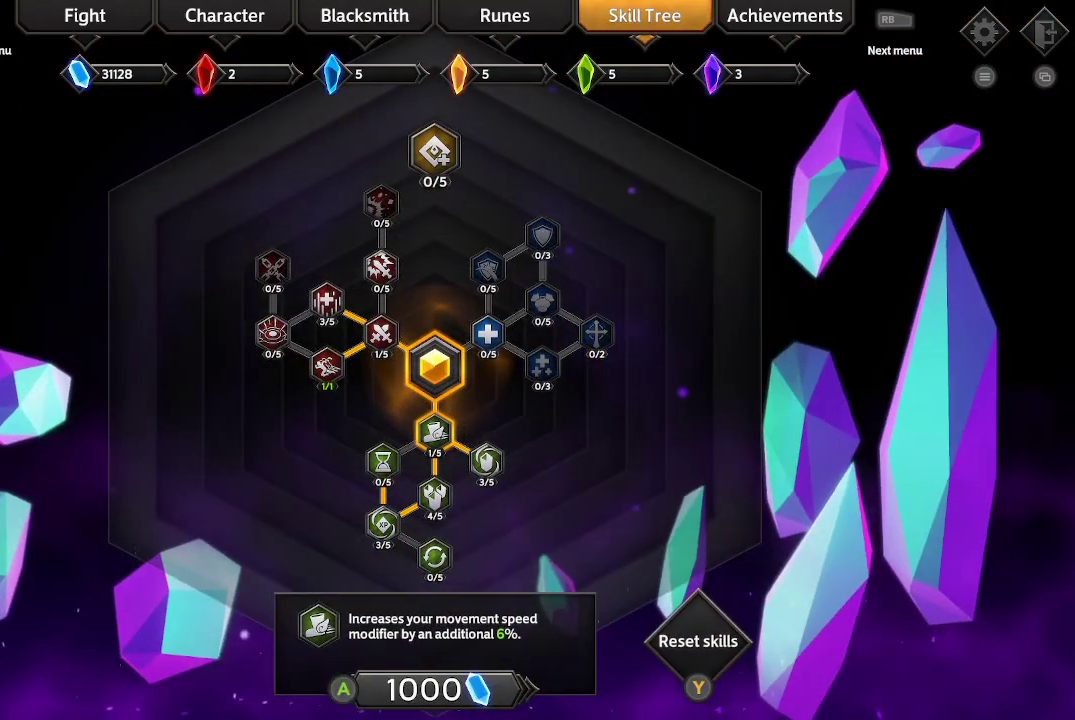
{"buttons": [], "left_stick": "center", "right_stick": "center", "events": [[200, "DPAD_DOWN", "down"], [300, "DPAD_DOWN", "up"]]}
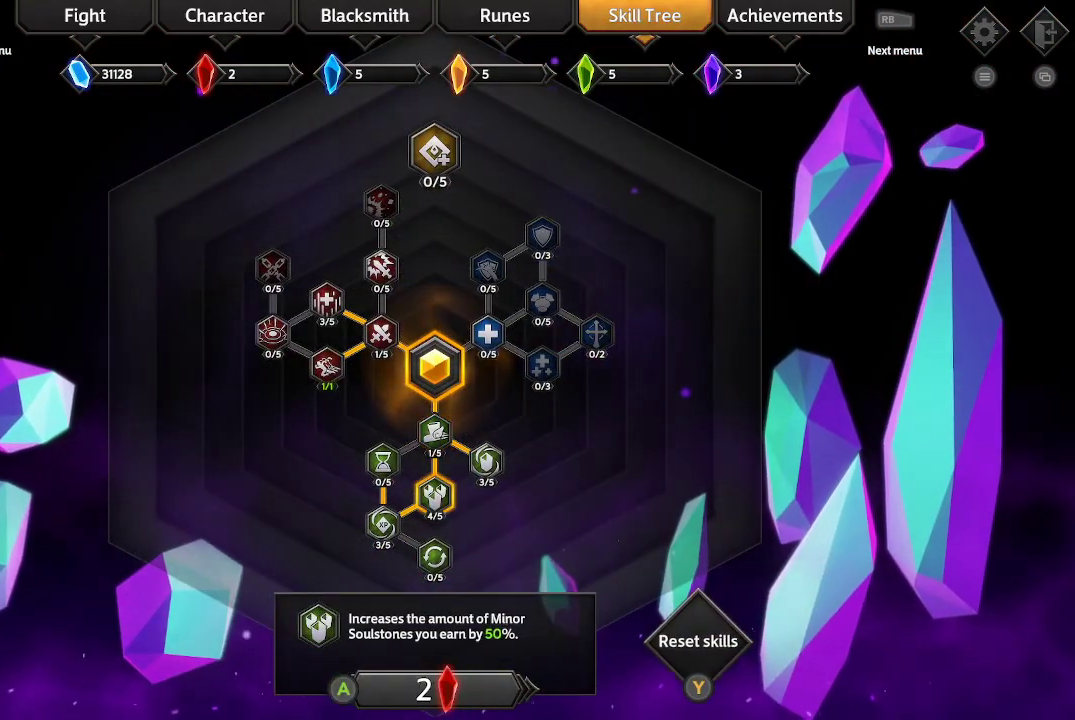
{"buttons": [], "left_stick": "center", "right_stick": "center", "events": [[133, "DPAD_UP", "down"], [200, "DPAD_UP", "up"]]}
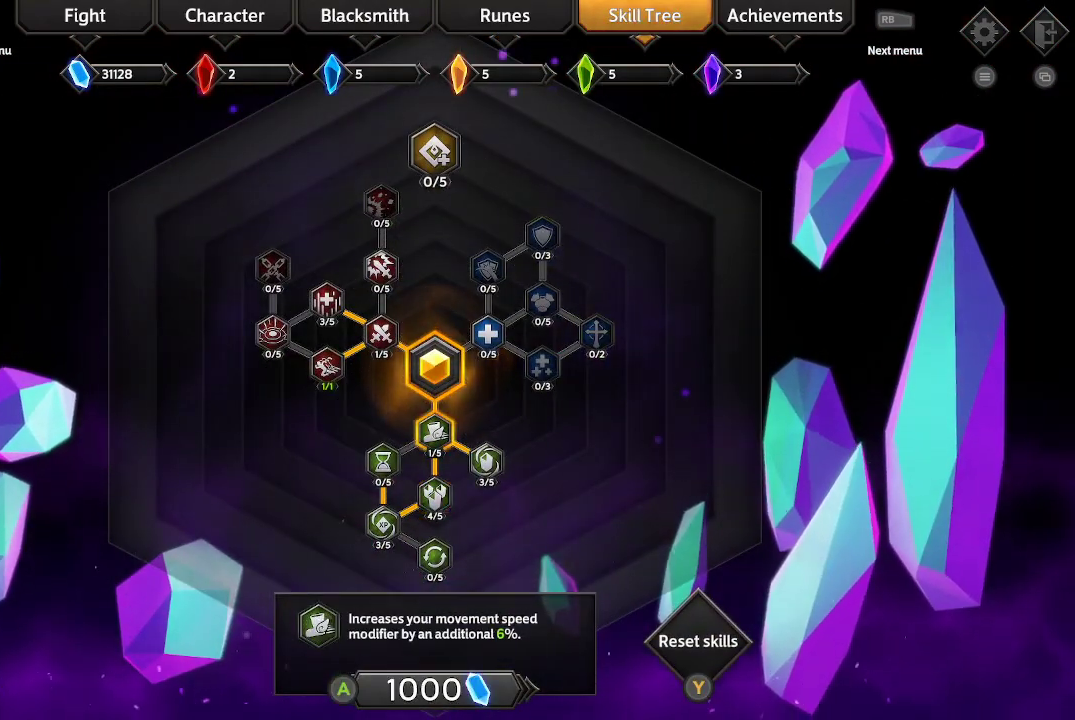
{"buttons": ["DPAD_LEFT"], "left_stick": "center", "right_stick": "center", "events": [[33, "DPAD_UP", "down"], [167, "DPAD_UP", "up"], [433, "DPAD_LEFT", "down"]]}
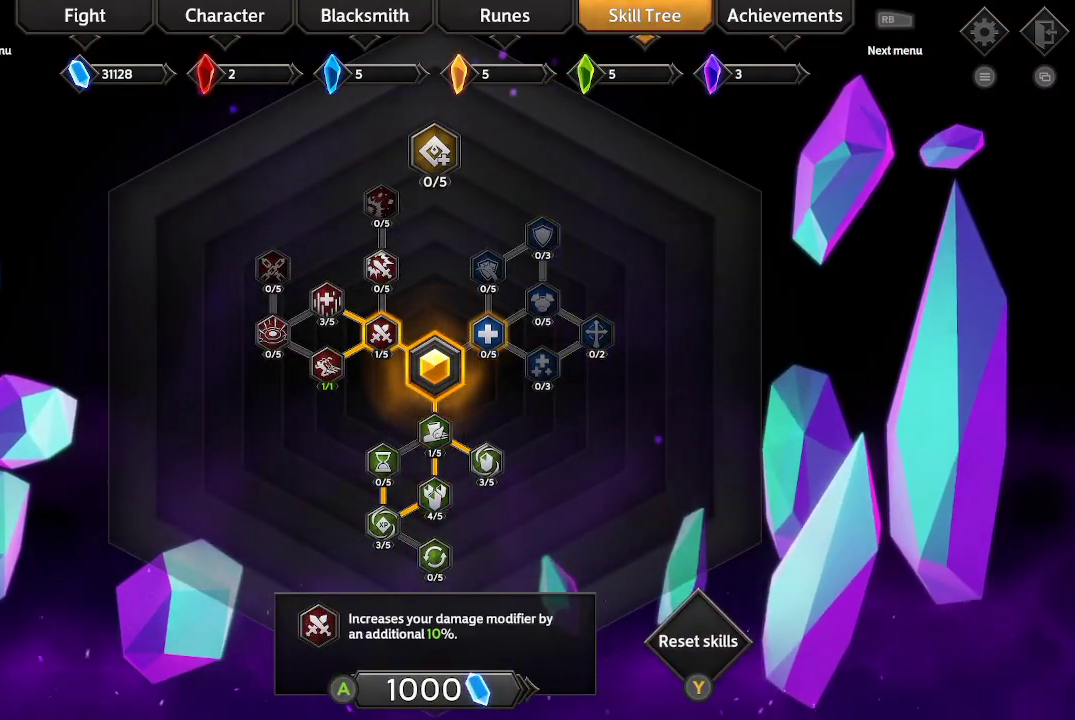
{"buttons": [], "left_stick": "center", "right_stick": "center", "events": [[67, "DPAD_LEFT", "up"], [267, "DPAD_LEFT", "down"], [367, "DPAD_LEFT", "up"]]}
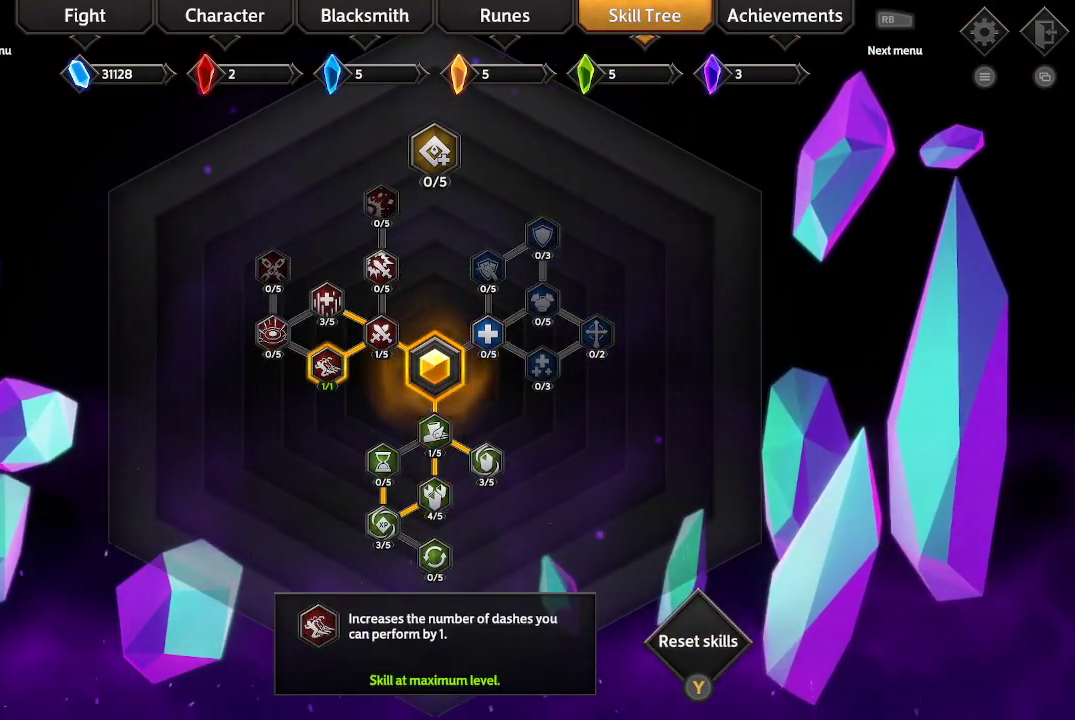
{"buttons": [], "left_stick": "center", "right_stick": "center", "events": [[400, "DPAD_UP", "down"], [500, "DPAD_UP", "up"]]}
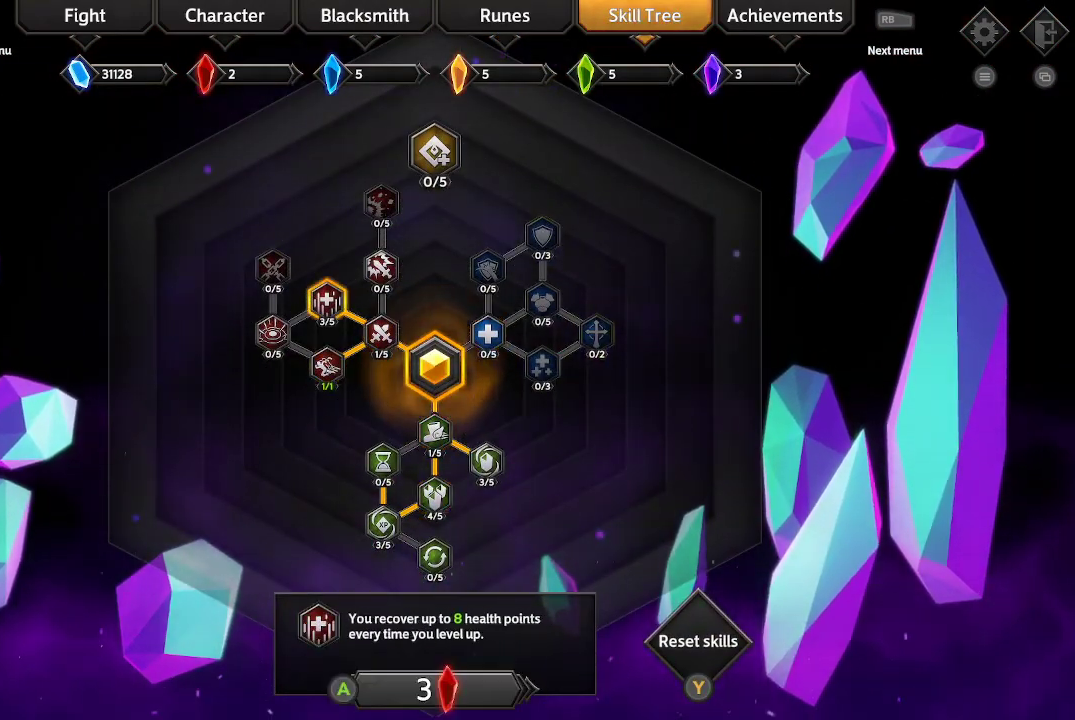
{"buttons": [], "left_stick": "center", "right_stick": "center", "events": []}
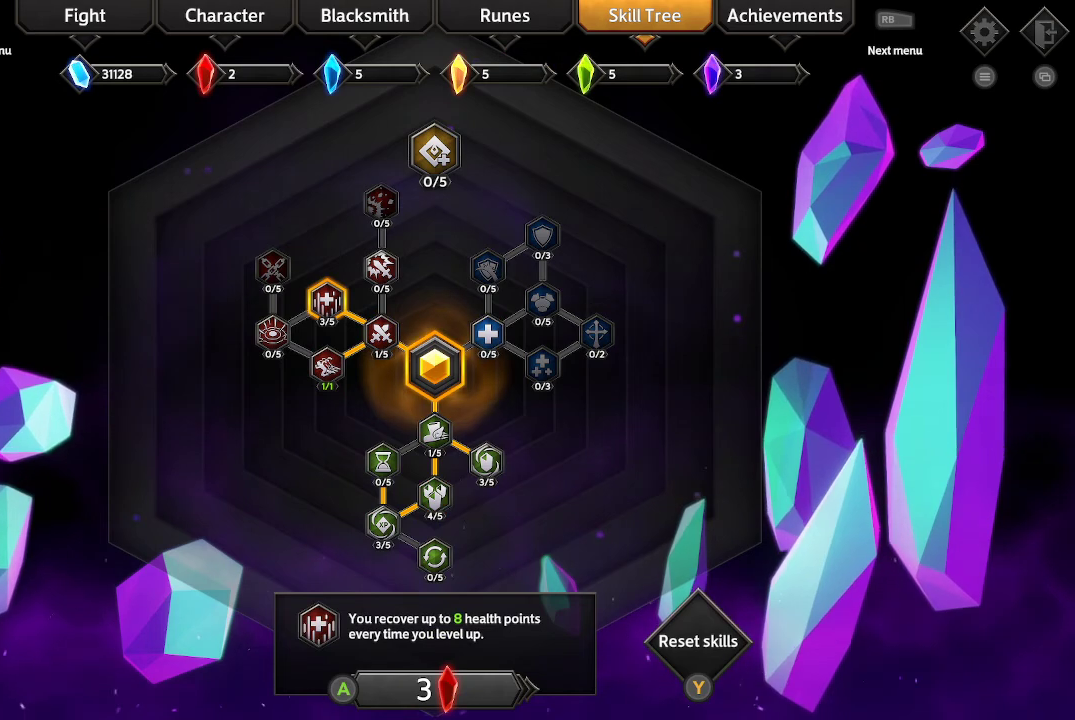
{"buttons": [], "left_stick": "center", "right_stick": "center", "events": []}
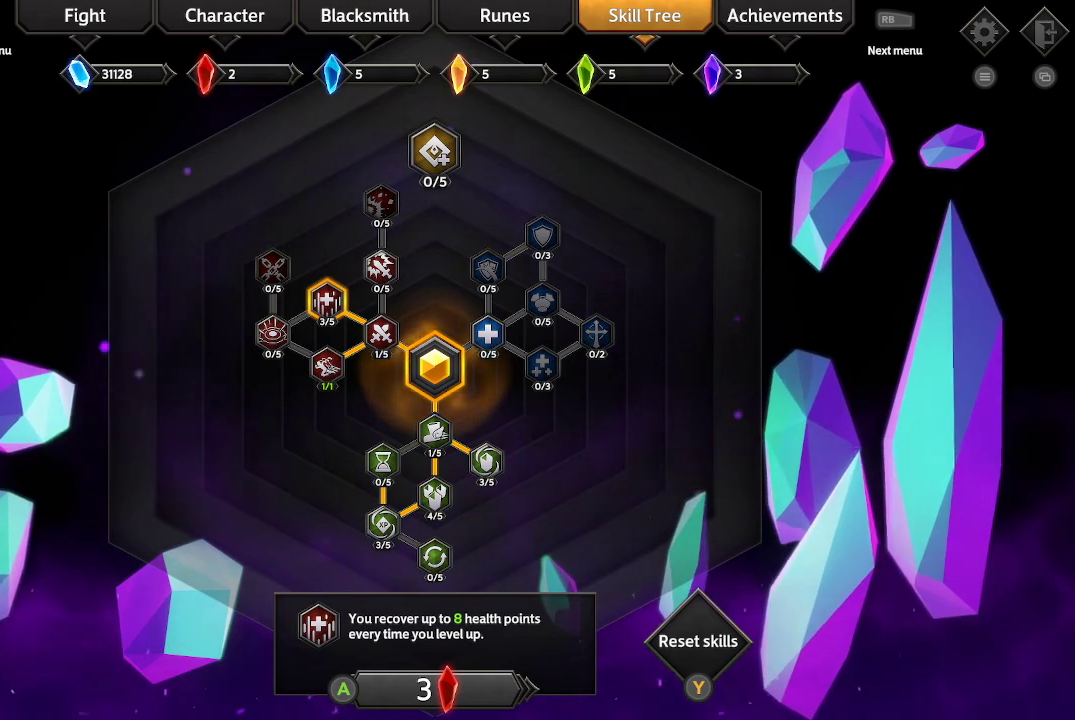
{"buttons": [], "left_stick": "center", "right_stick": "center", "events": []}
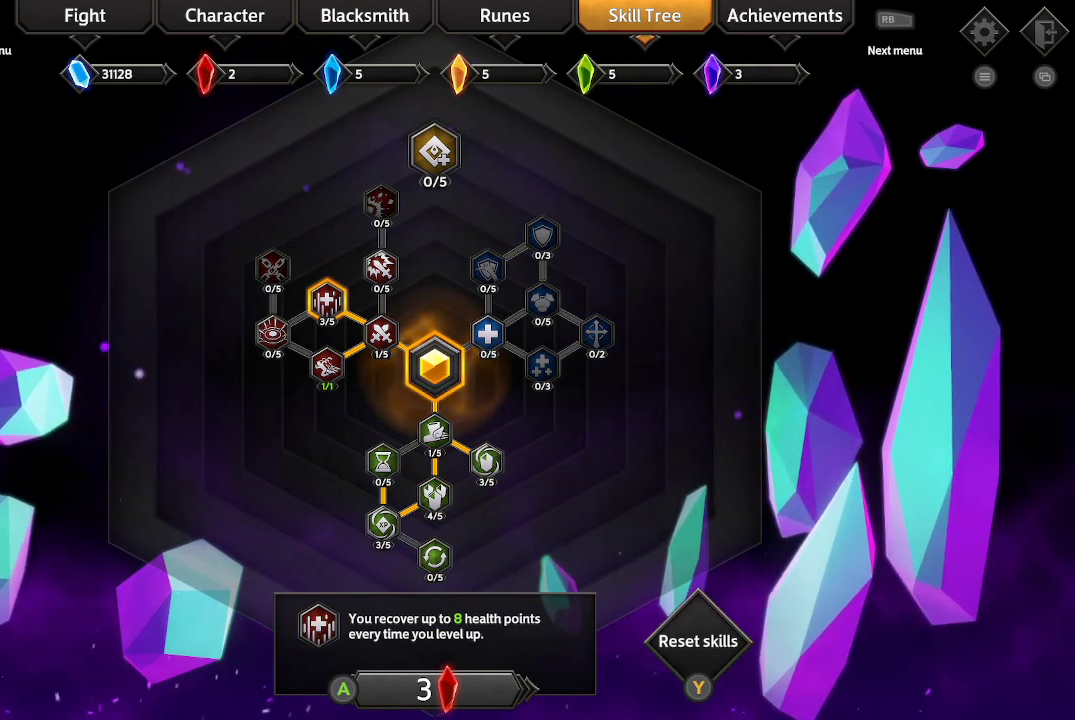
{"buttons": [], "left_stick": "center", "right_stick": "center", "events": [[433, "DPAD_DOWN", "down"], [500, "DPAD_DOWN", "up"]]}
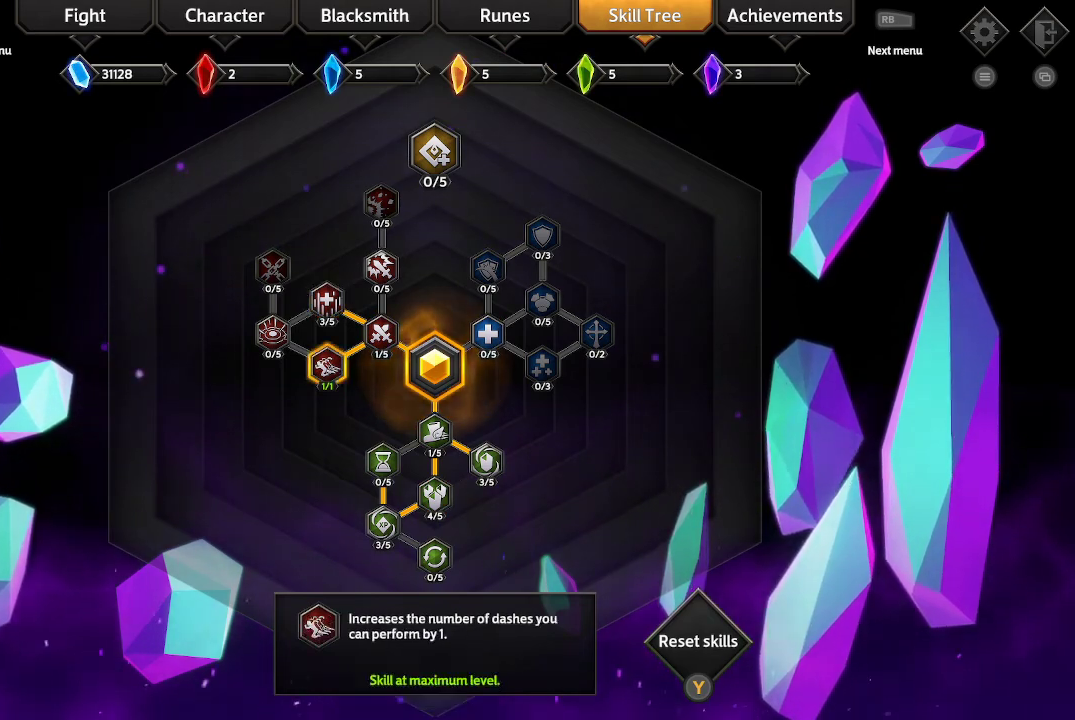
{"buttons": [], "left_stick": "center", "right_stick": "center", "events": [[167, "DPAD_DOWN", "down"], [300, "DPAD_DOWN", "up"]]}
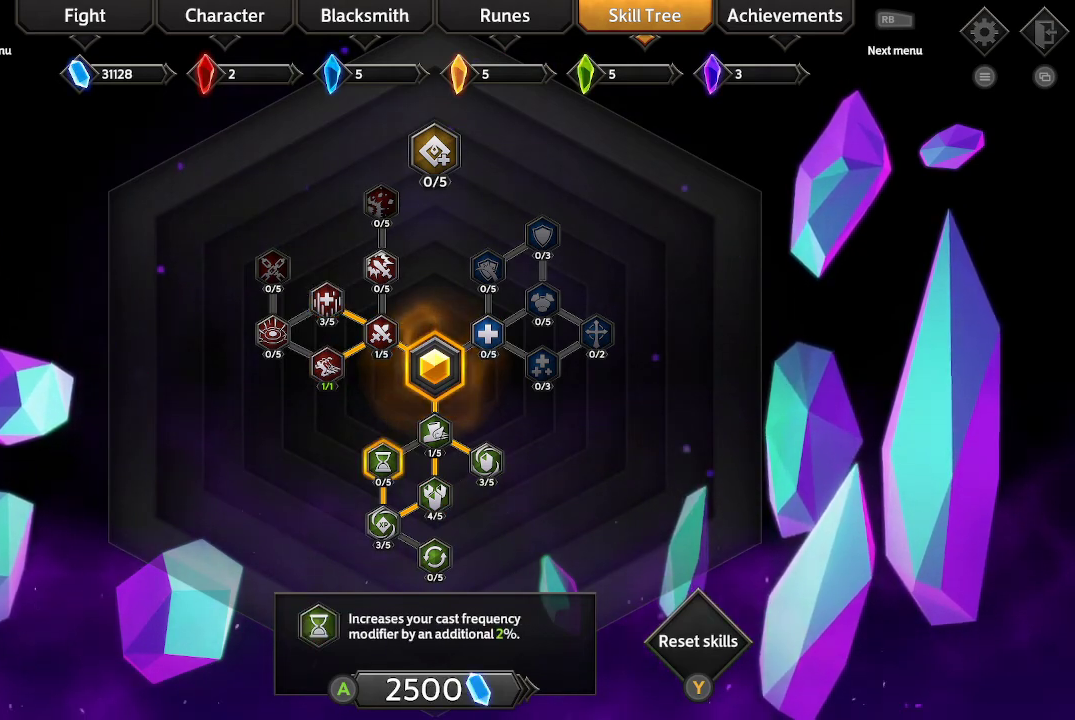
{"buttons": [], "left_stick": "center", "right_stick": "center", "events": [[33, "DPAD_DOWN", "down"], [167, "DPAD_DOWN", "up"]]}
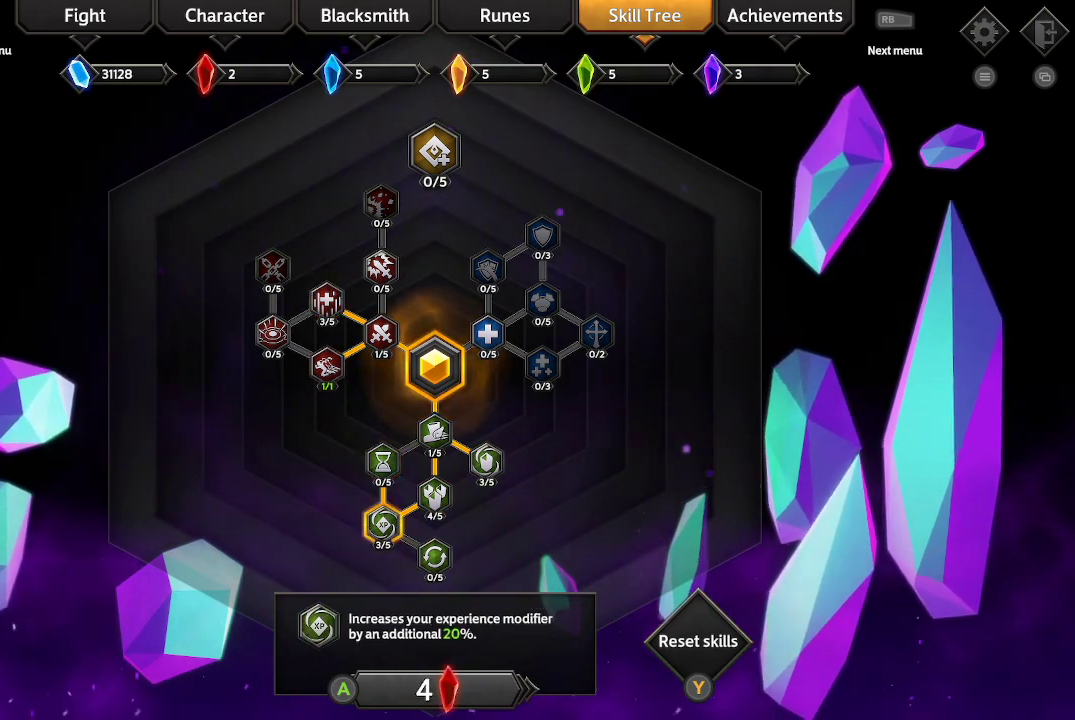
{"buttons": [], "left_stick": "center", "right_stick": "center", "events": []}
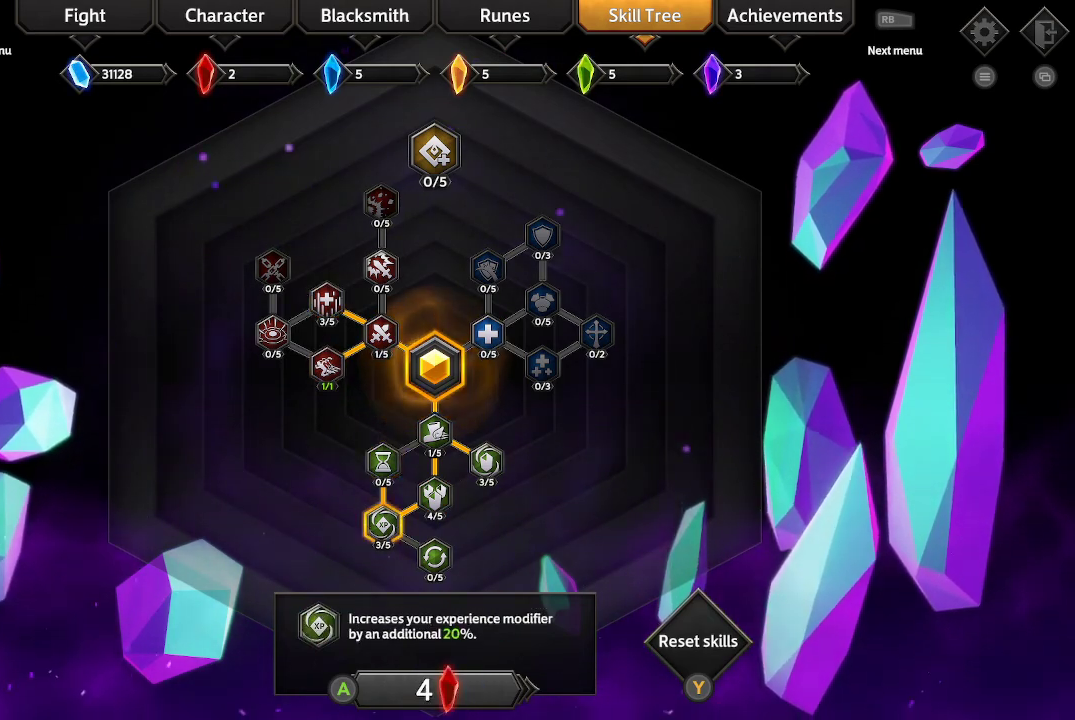
{"buttons": [], "left_stick": "center", "right_stick": "center", "events": []}
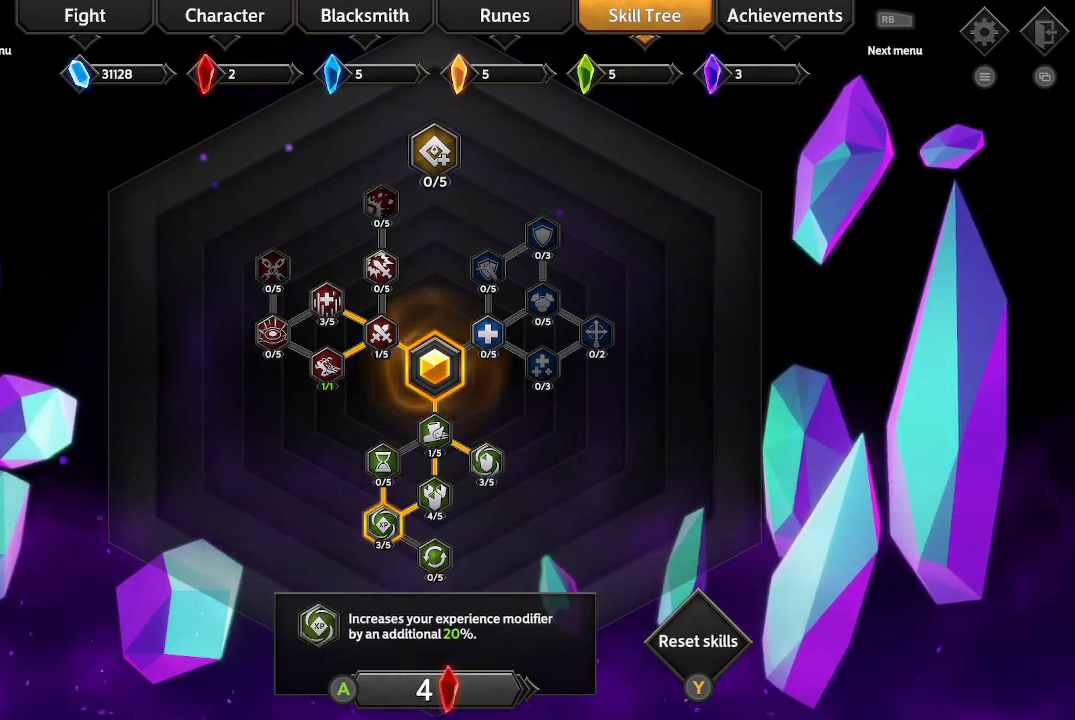
{"buttons": [], "left_stick": "center", "right_stick": "center", "events": [[267, "A", "down"], [433, "A", "up"]]}
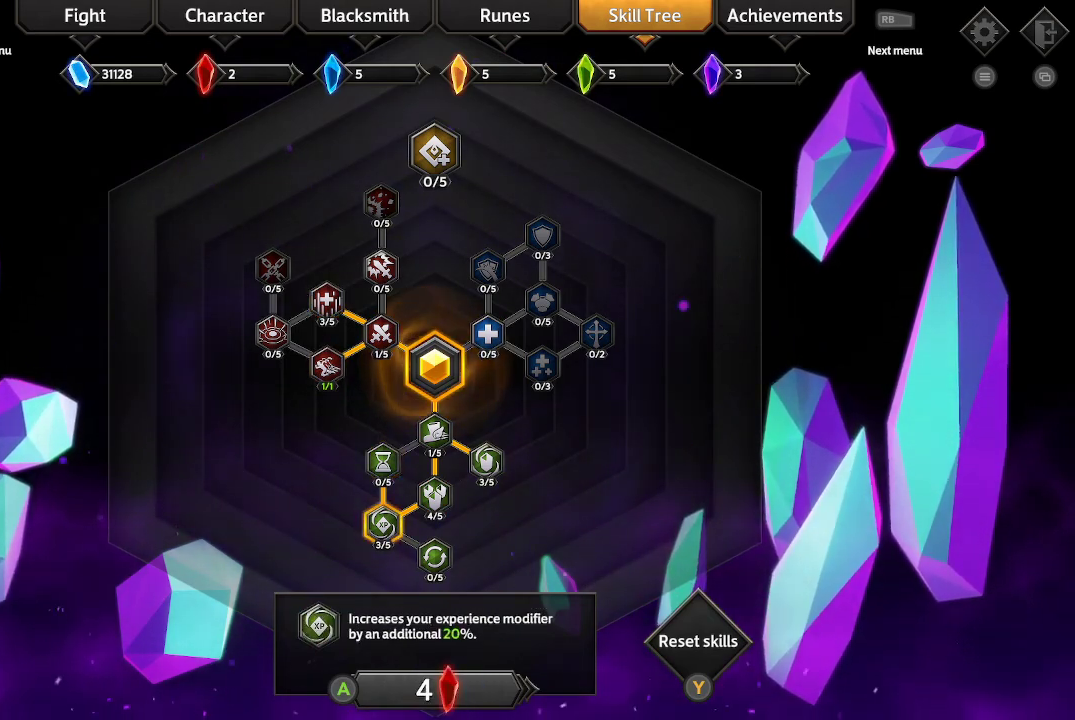
{"buttons": [], "left_stick": "center", "right_stick": "center", "events": [[67, "A", "down"], [267, "A", "up"], [300, "DPAD_DOWN", "down"], [467, "DPAD_DOWN", "up"]]}
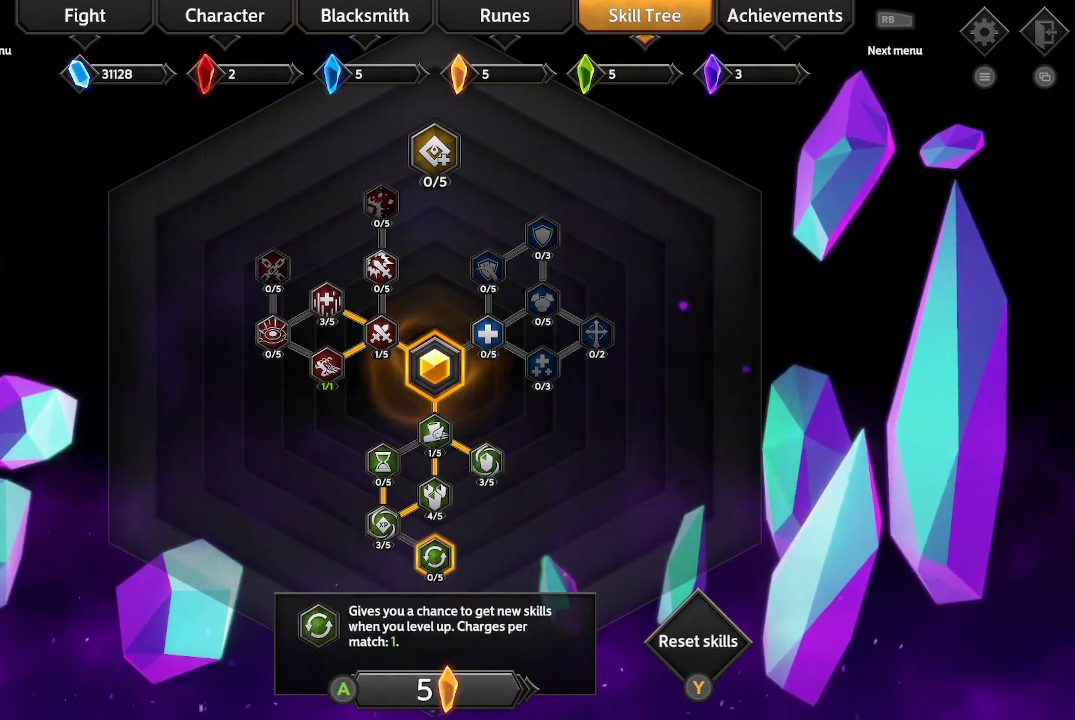
{"buttons": [], "left_stick": "center", "right_stick": "center", "events": []}
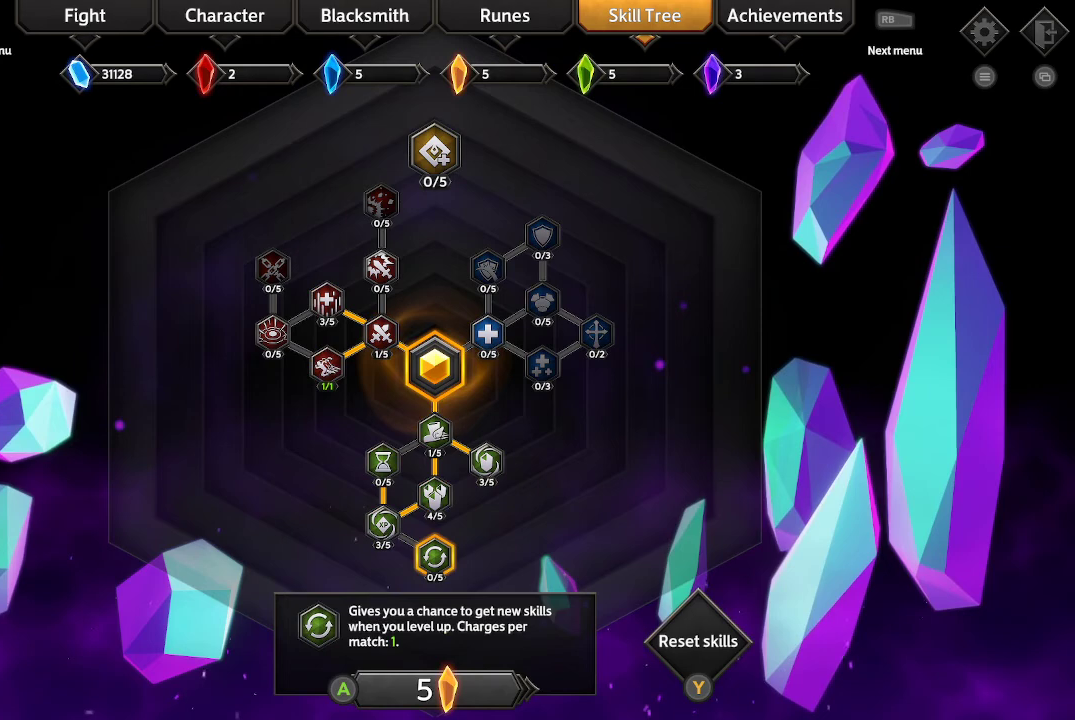
{"buttons": [], "left_stick": "center", "right_stick": "center", "events": []}
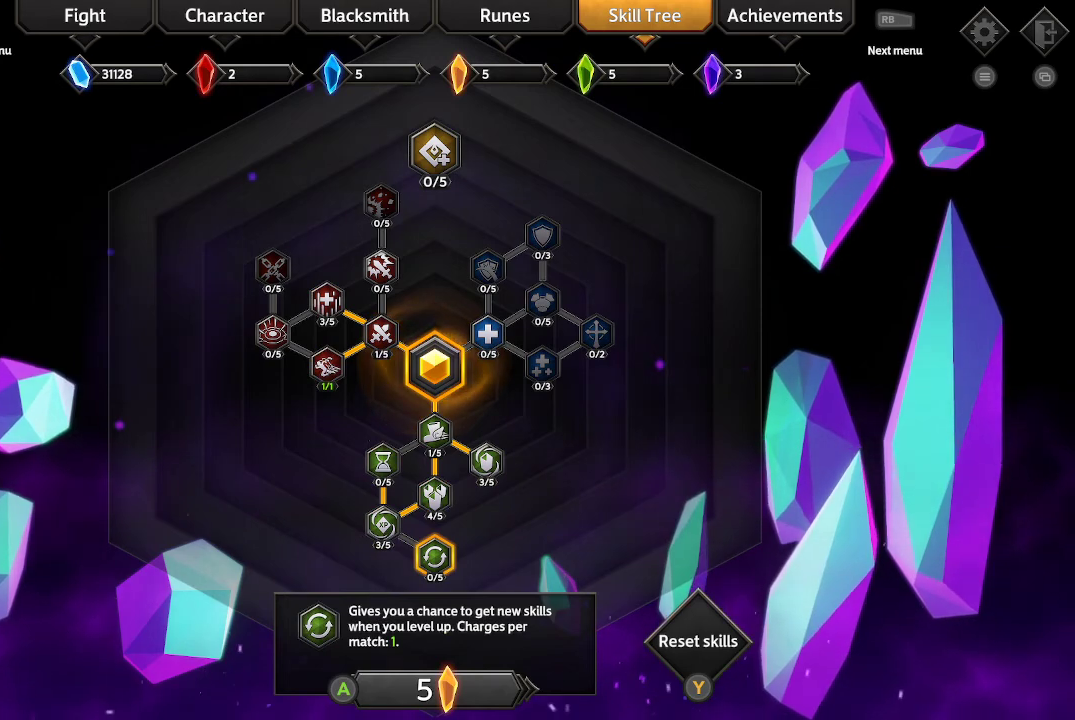
{"buttons": [], "left_stick": "center", "right_stick": "center", "events": []}
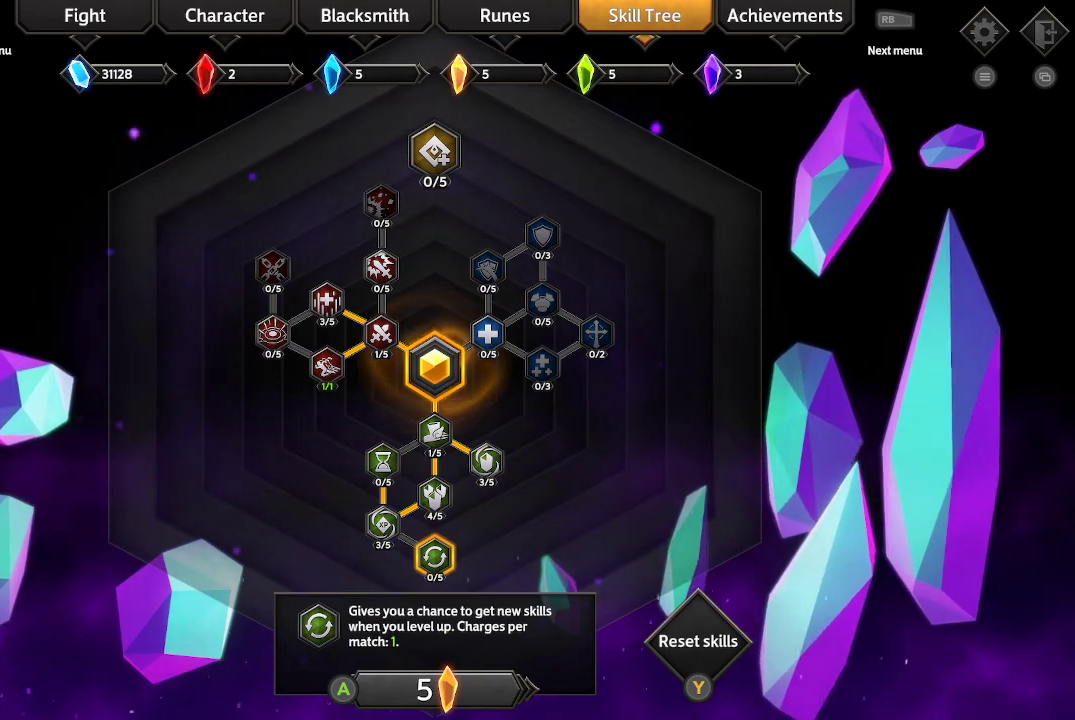
{"buttons": [], "left_stick": "center", "right_stick": "center", "events": []}
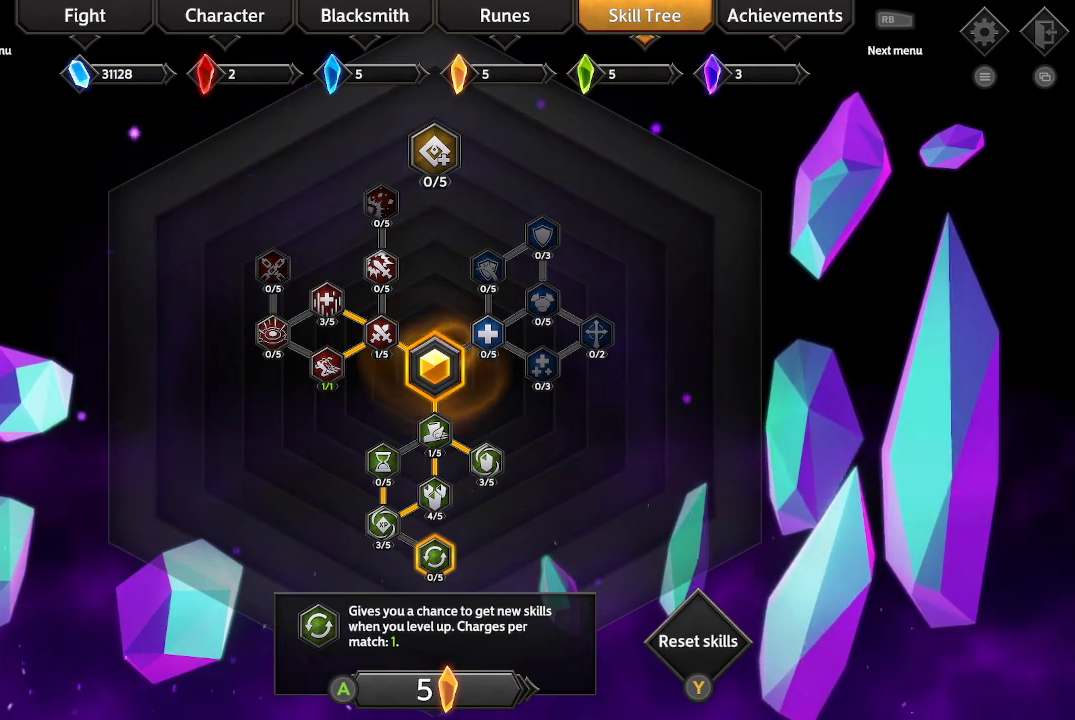
{"buttons": [], "left_stick": "center", "right_stick": "center", "events": []}
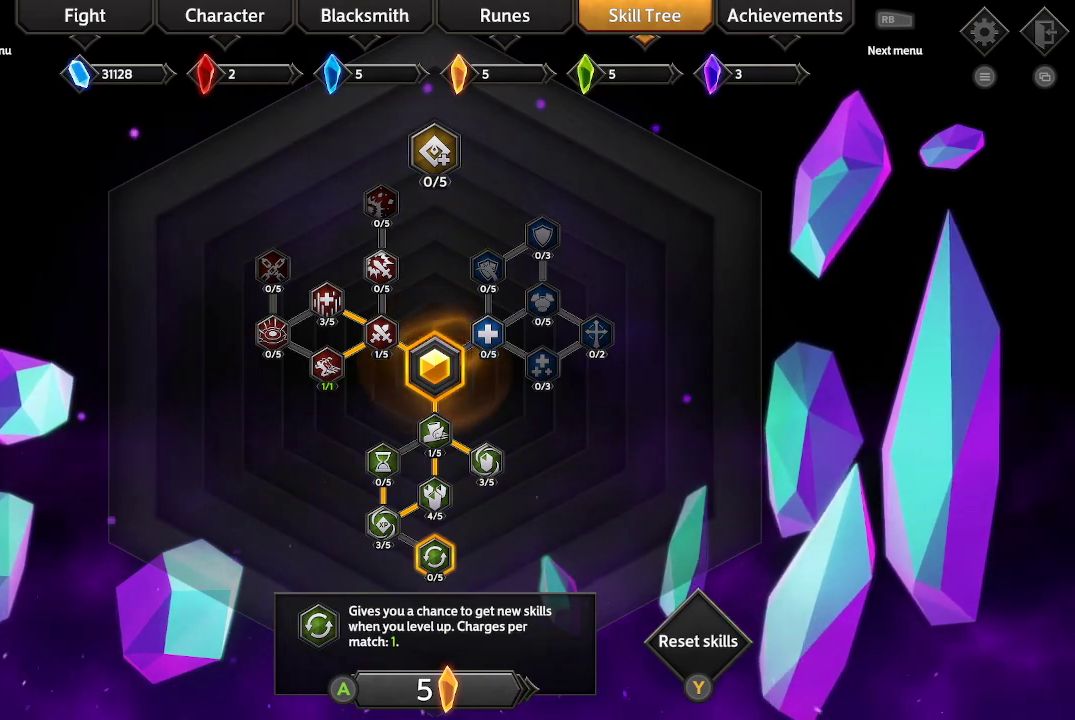
{"buttons": [], "left_stick": "center", "right_stick": "center", "events": []}
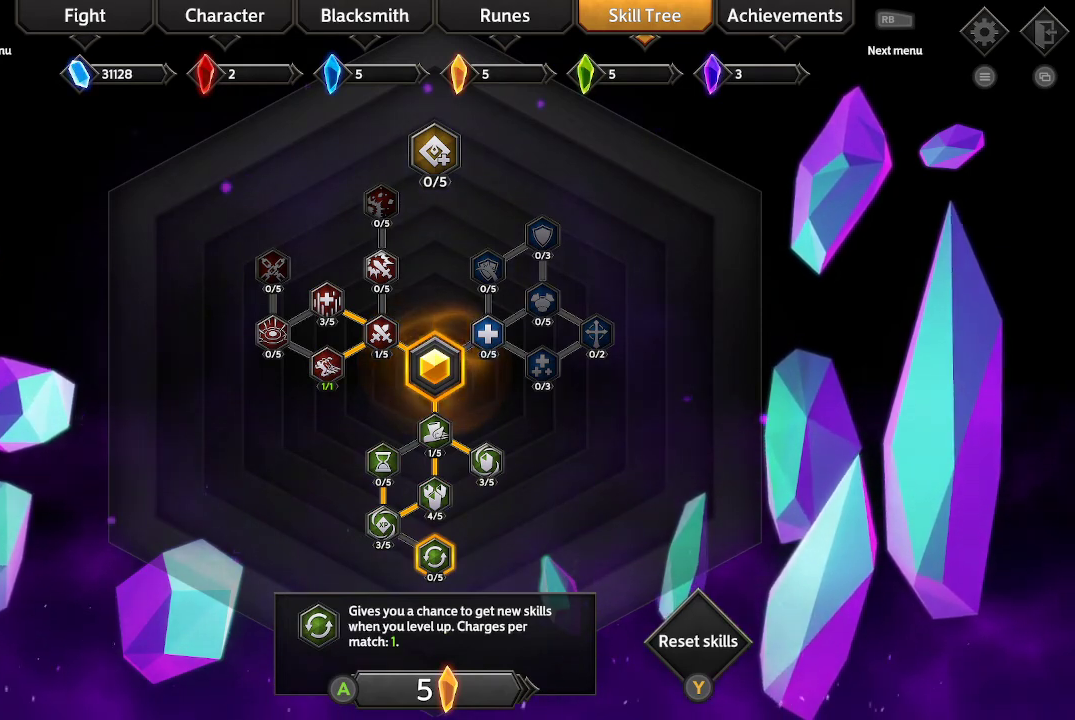
{"buttons": [], "left_stick": "center", "right_stick": "center", "events": []}
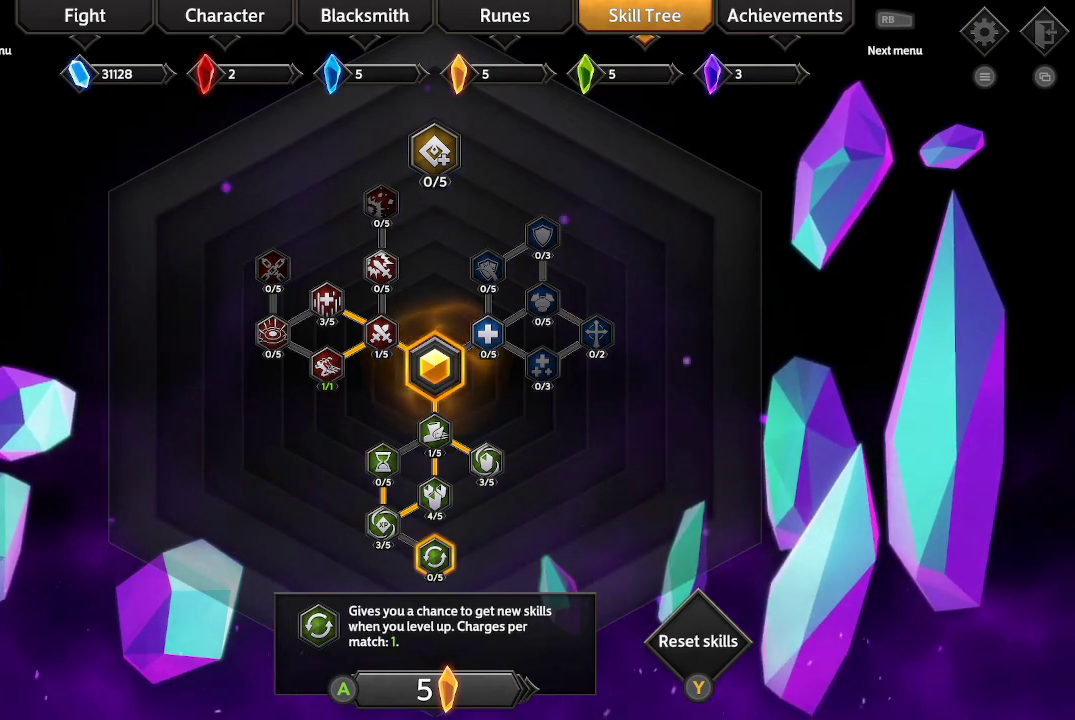
{"buttons": [], "left_stick": "center", "right_stick": "center", "events": []}
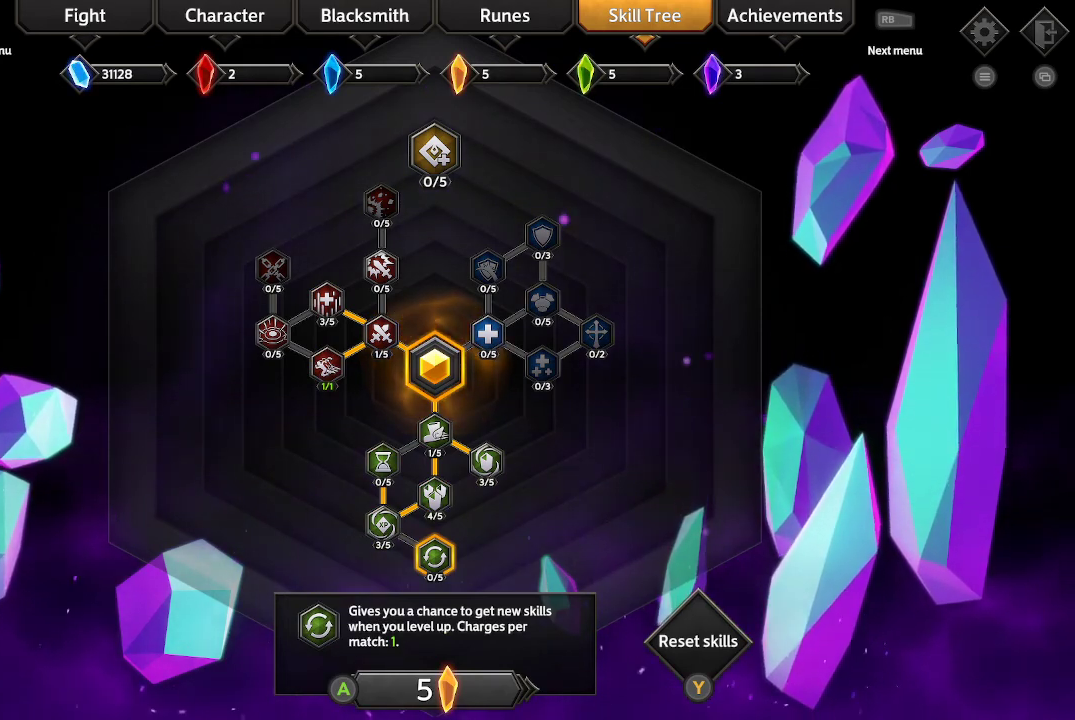
{"buttons": [], "left_stick": "center", "right_stick": "center", "events": []}
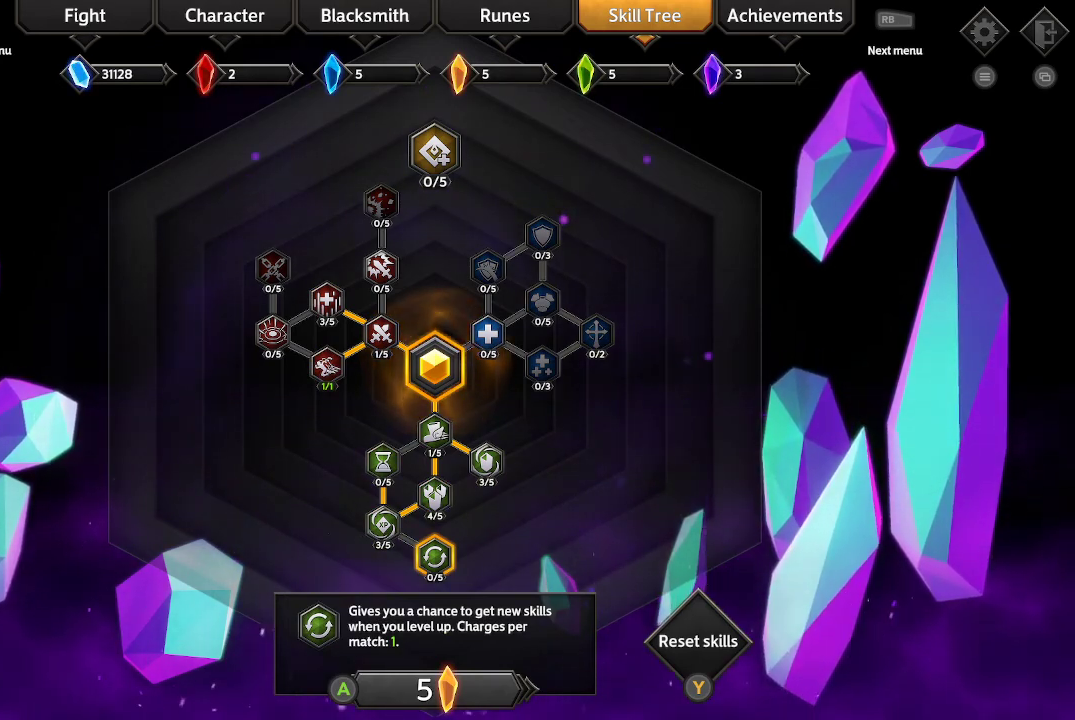
{"buttons": [], "left_stick": "center", "right_stick": "center", "events": []}
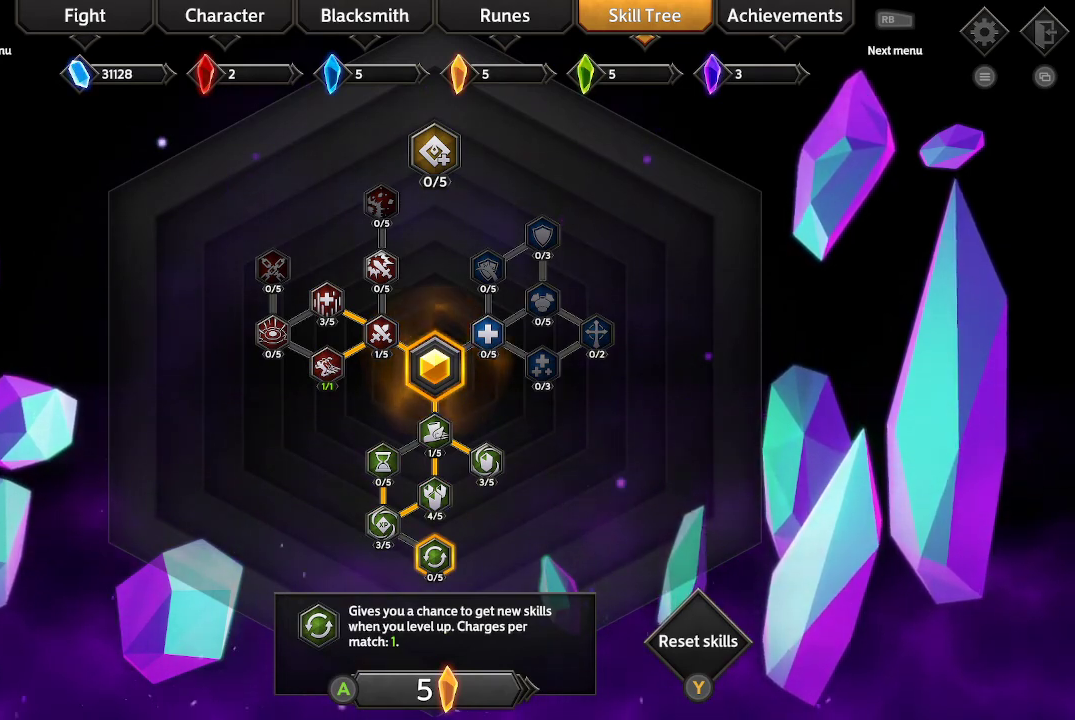
{"buttons": [], "left_stick": "center", "right_stick": "center", "events": [[367, "A", "down"], [433, "A", "up"]]}